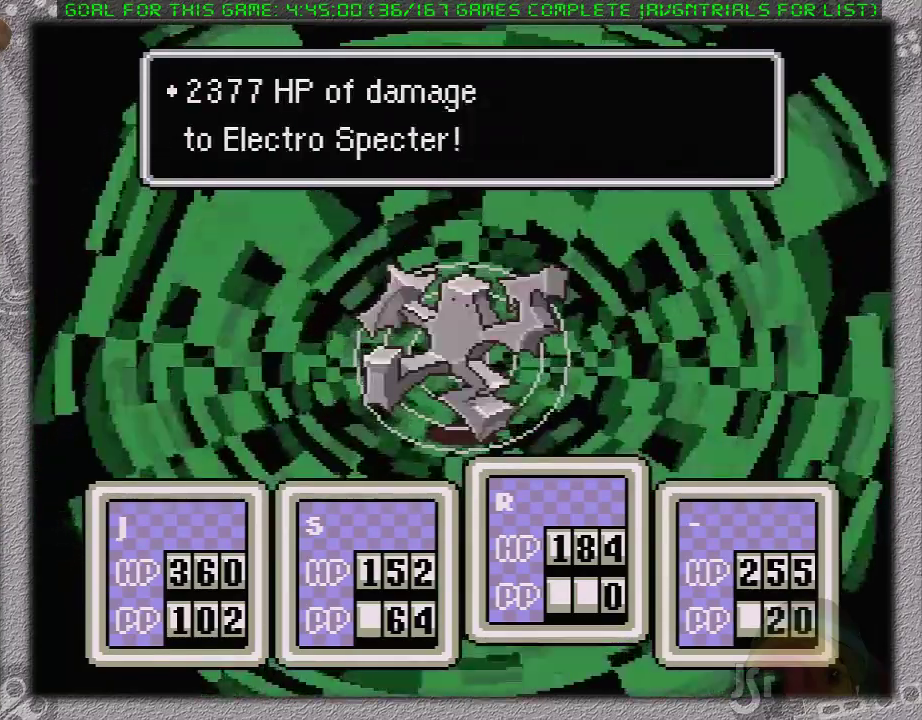
Gameplay with a controller (Nintendo layout); each line is a JSON object with the inputs held at the frame after it. "events" lists button and stick changes between this image and that frame as [ms after this image, input, new state], when the widget could be followed in between. Not read: L1 L3 R3.
{"buttons": ["A"], "events": [[133, "A", "up"], [200, "A", "down"], [283, "A", "up"], [350, "A", "down"], [450, "A", "up"], [500, "A", "down"]]}
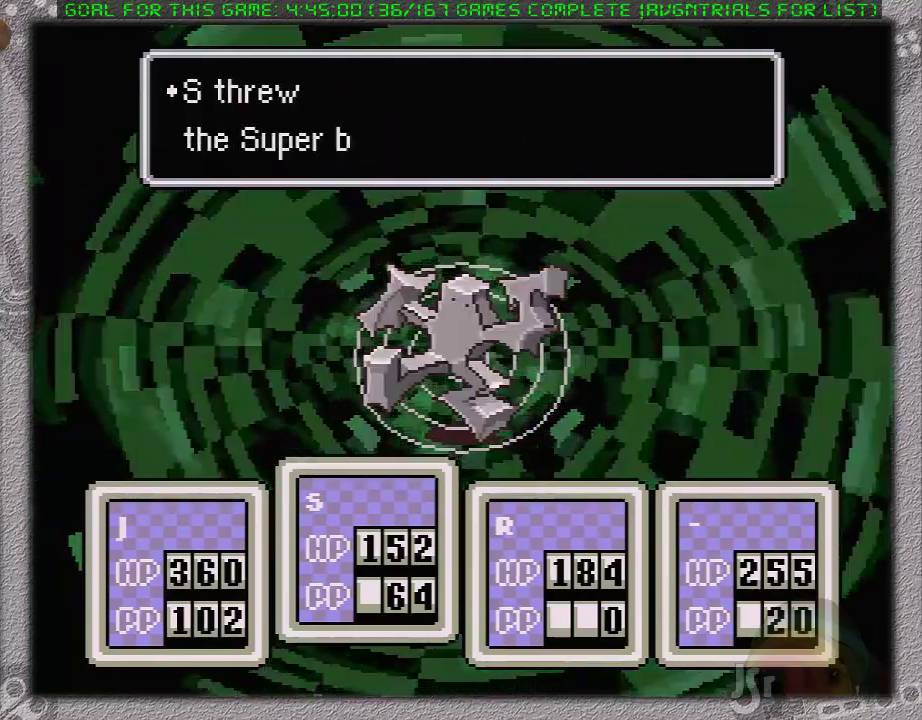
{"buttons": ["A"], "events": [[100, "A", "up"], [167, "A", "down"], [250, "A", "up"], [350, "A", "down"], [450, "A", "up"], [500, "A", "down"]]}
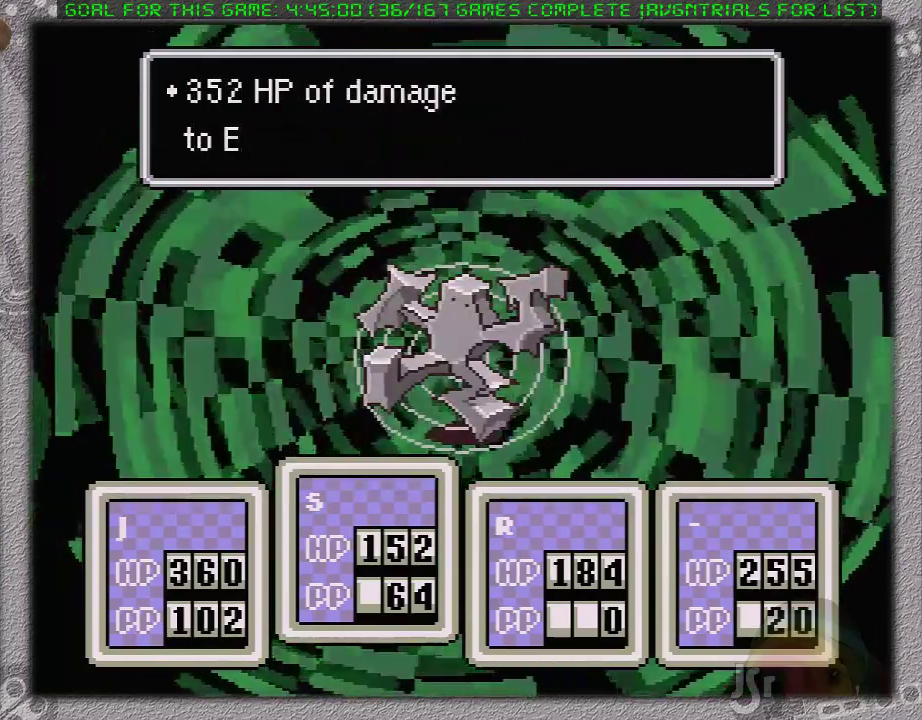
{"buttons": ["A"], "events": [[117, "A", "up"], [167, "A", "down"]]}
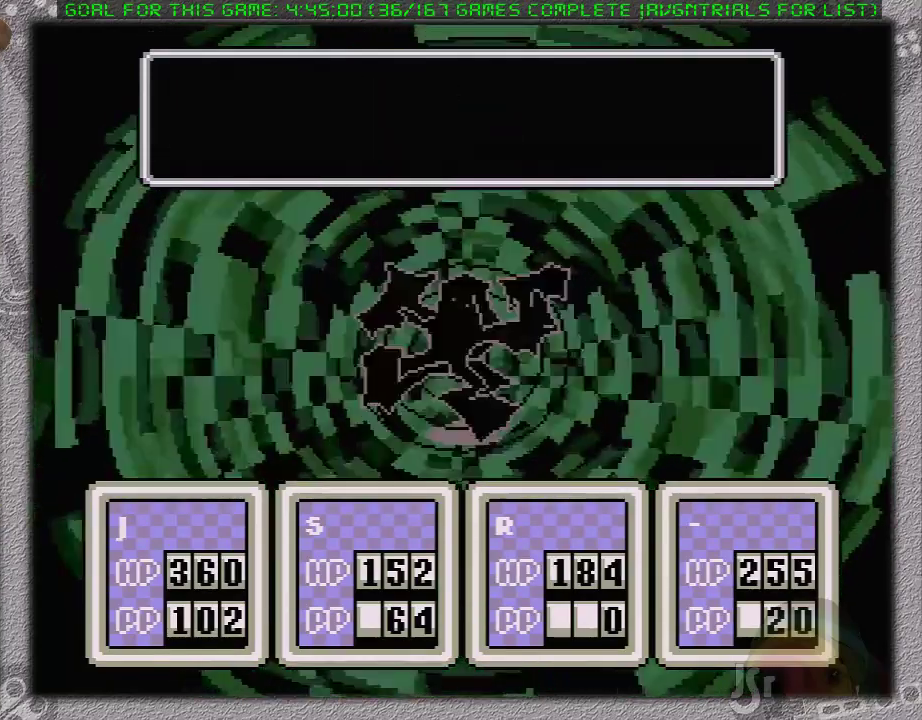
{"buttons": ["A"], "events": [[33, "A", "up"], [100, "A", "down"], [183, "A", "up"], [250, "A", "down"], [350, "A", "up"], [450, "A", "down"]]}
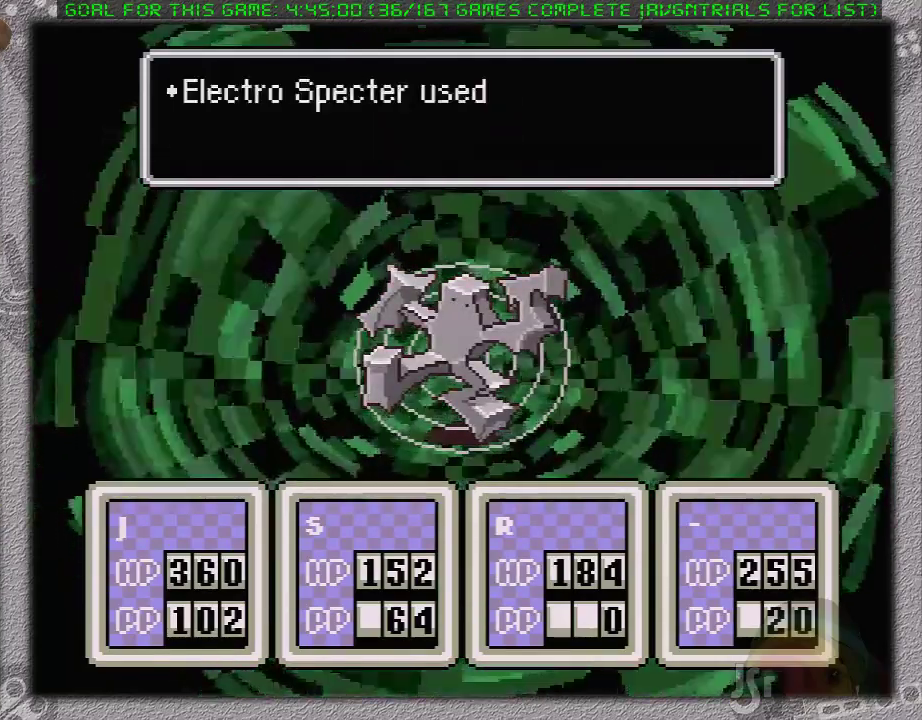
{"buttons": ["A"], "events": [[33, "A", "up"], [100, "A", "down"], [200, "A", "up"], [283, "A", "down"], [383, "A", "up"], [450, "A", "down"]]}
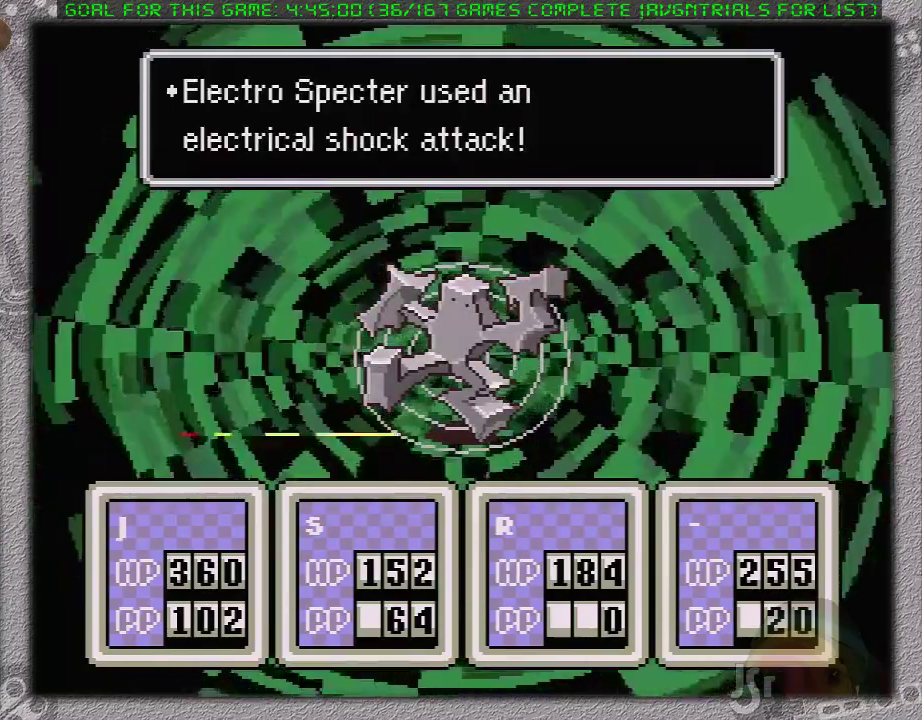
{"buttons": [], "events": [[33, "A", "up"], [100, "A", "down"], [217, "A", "up"]]}
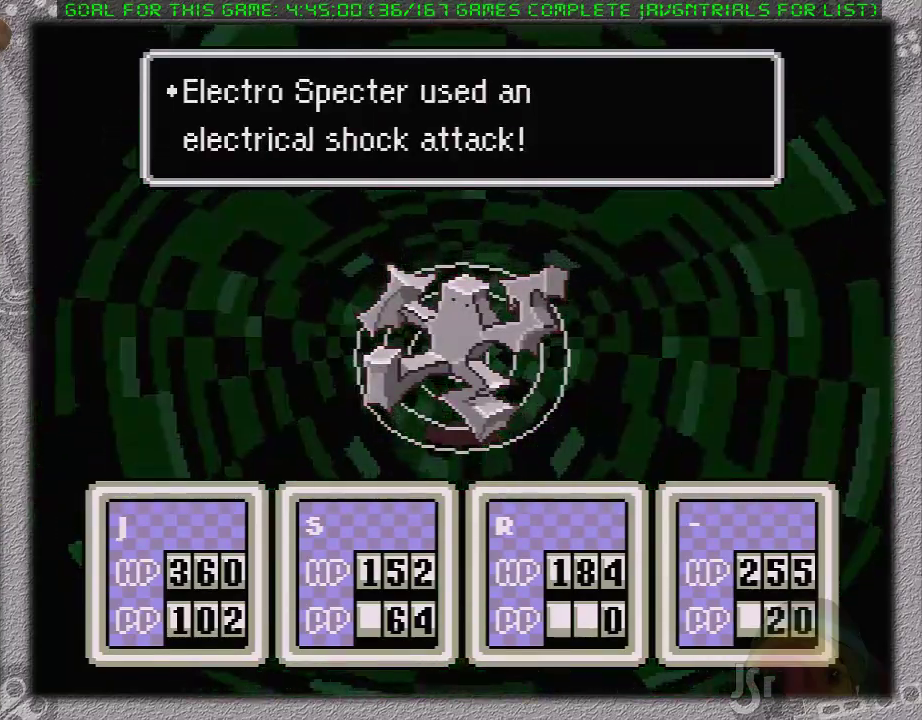
{"buttons": ["A"], "events": [[250, "A", "down"], [350, "A", "up"], [433, "A", "down"]]}
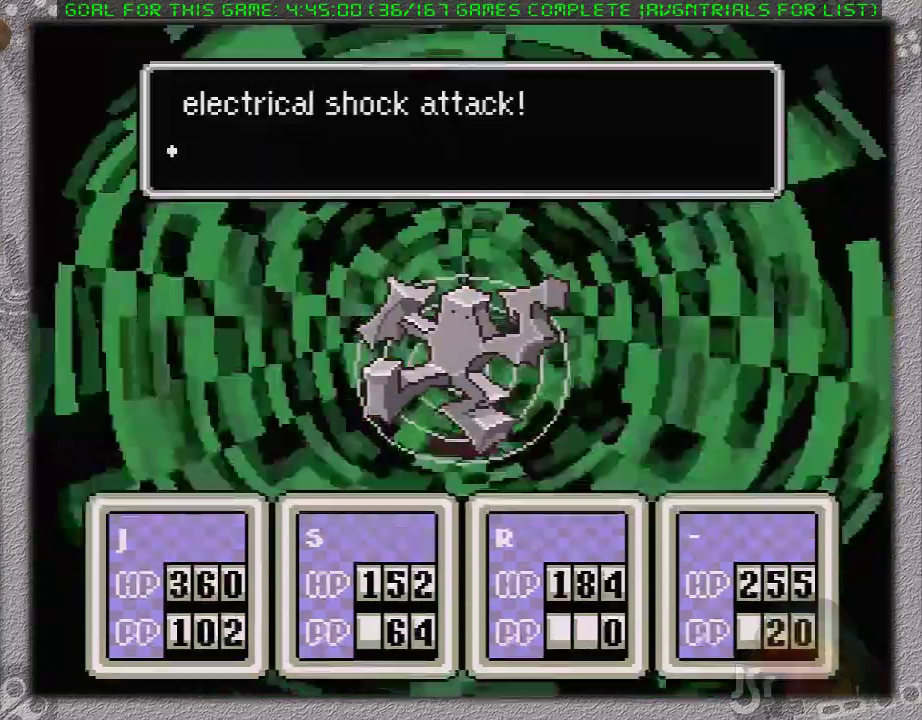
{"buttons": ["A"], "events": [[33, "A", "up"], [100, "A", "down"], [217, "A", "up"], [283, "A", "down"], [383, "A", "up"], [433, "A", "down"]]}
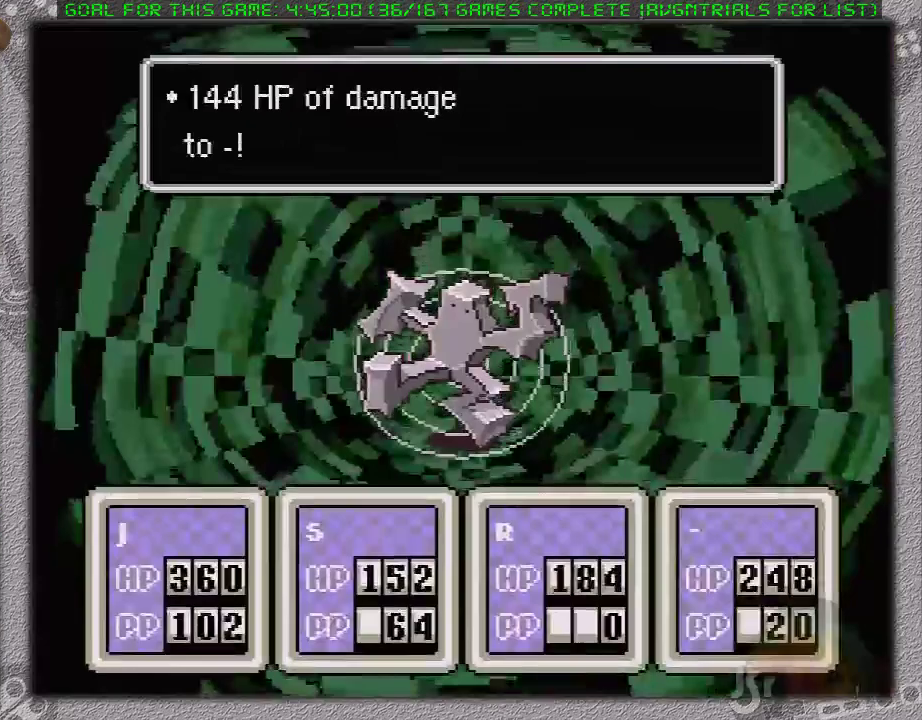
{"buttons": ["A"], "events": [[33, "A", "up"], [100, "A", "down"], [217, "A", "up"], [283, "A", "down"], [383, "A", "up"], [467, "A", "down"]]}
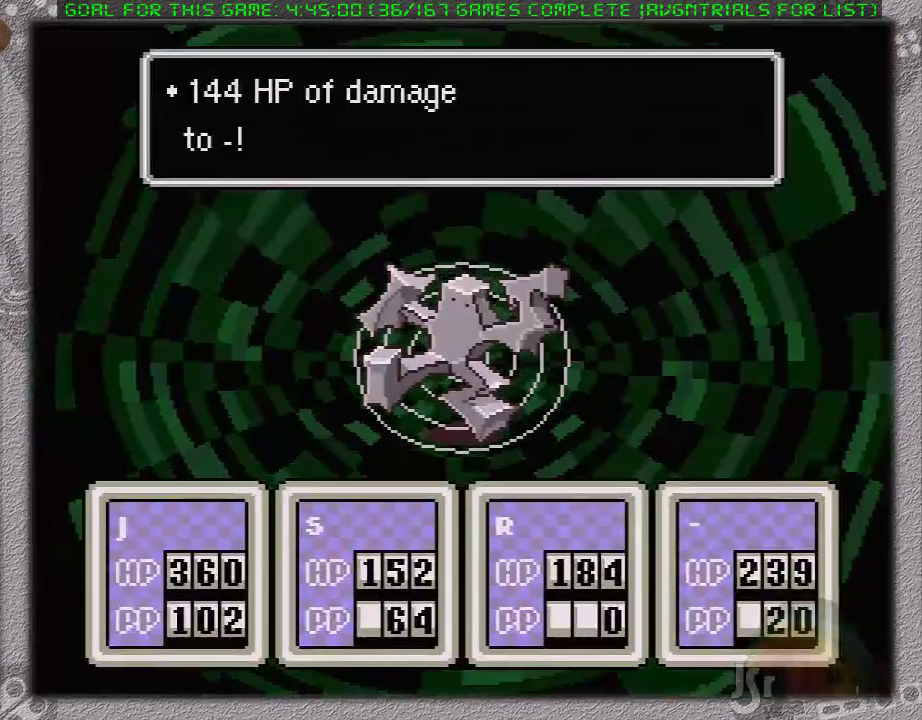
{"buttons": ["A"], "events": [[33, "A", "up"], [133, "A", "down"], [233, "A", "up"], [317, "A", "down"], [417, "A", "up"], [467, "A", "down"]]}
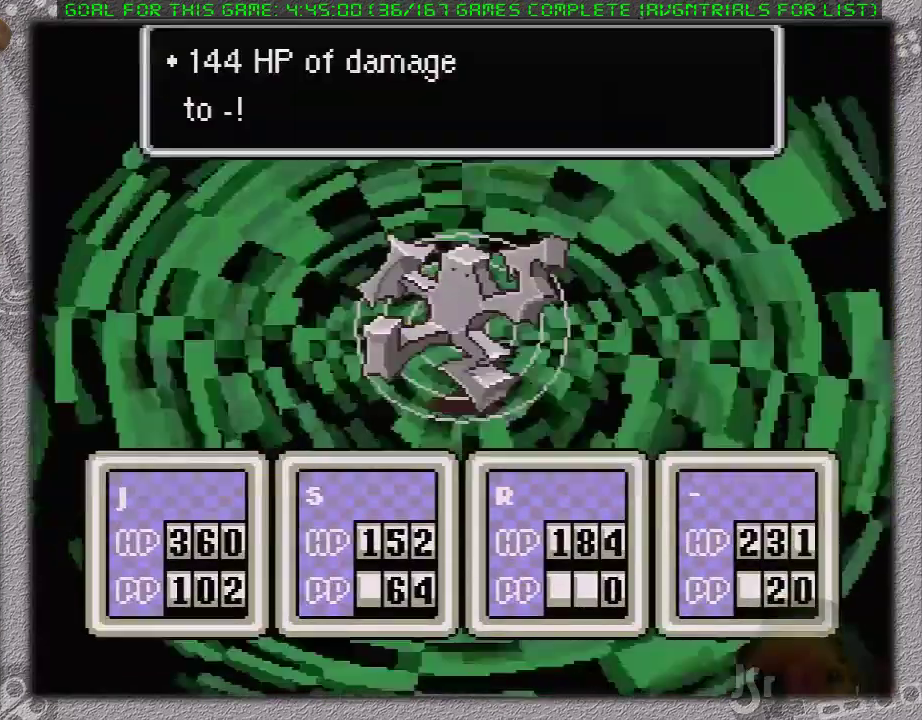
{"buttons": ["A"], "events": [[100, "A", "up"], [167, "A", "down"], [283, "A", "up"], [350, "A", "down"], [433, "A", "up"], [500, "A", "down"]]}
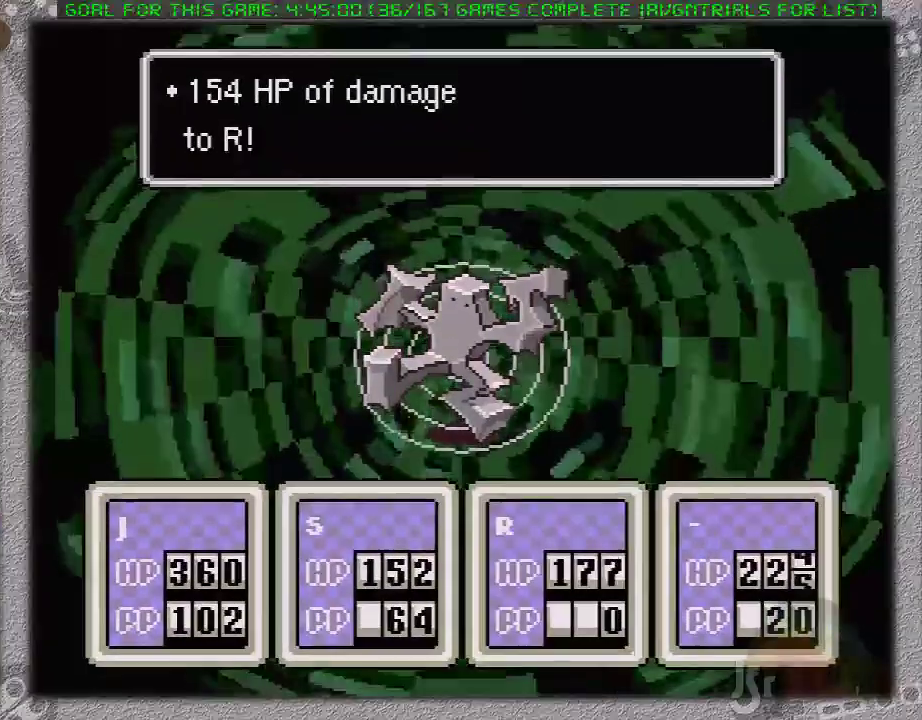
{"buttons": ["A"], "events": [[100, "A", "up"], [150, "A", "down"], [250, "A", "up"], [500, "A", "down"]]}
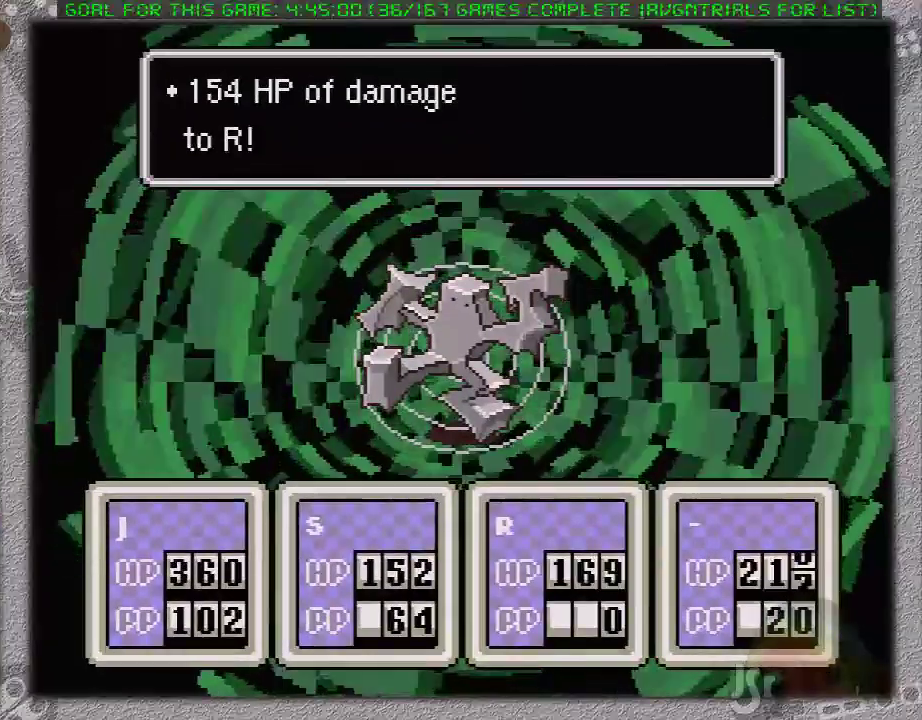
{"buttons": ["A"], "events": [[83, "A", "up"], [133, "A", "down"], [217, "A", "up"], [317, "A", "down"], [400, "A", "up"], [483, "A", "down"]]}
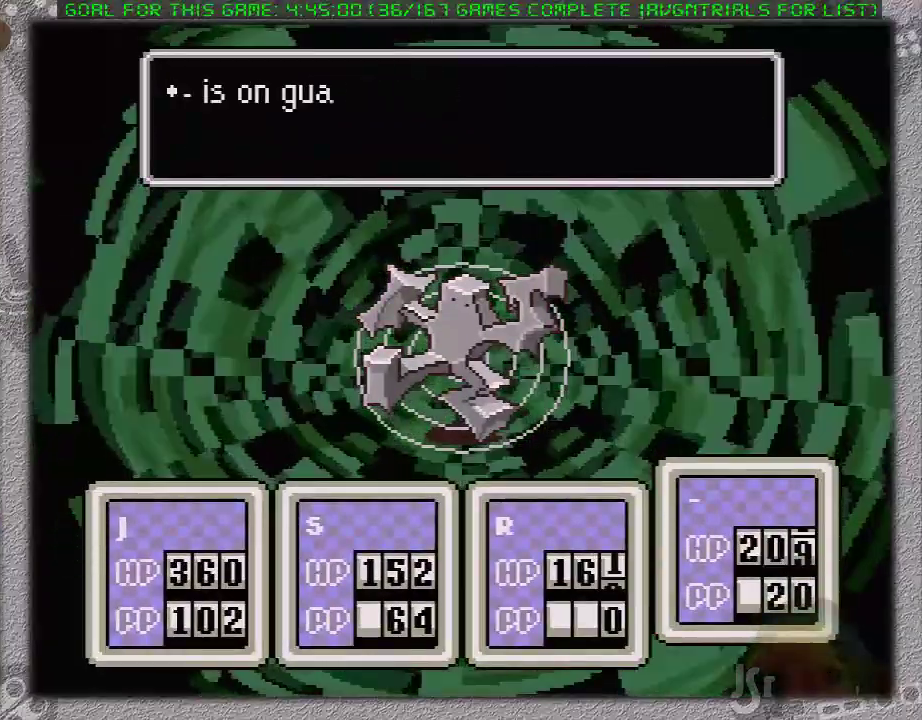
{"buttons": [], "events": [[117, "A", "up"], [167, "A", "down"], [300, "A", "up"]]}
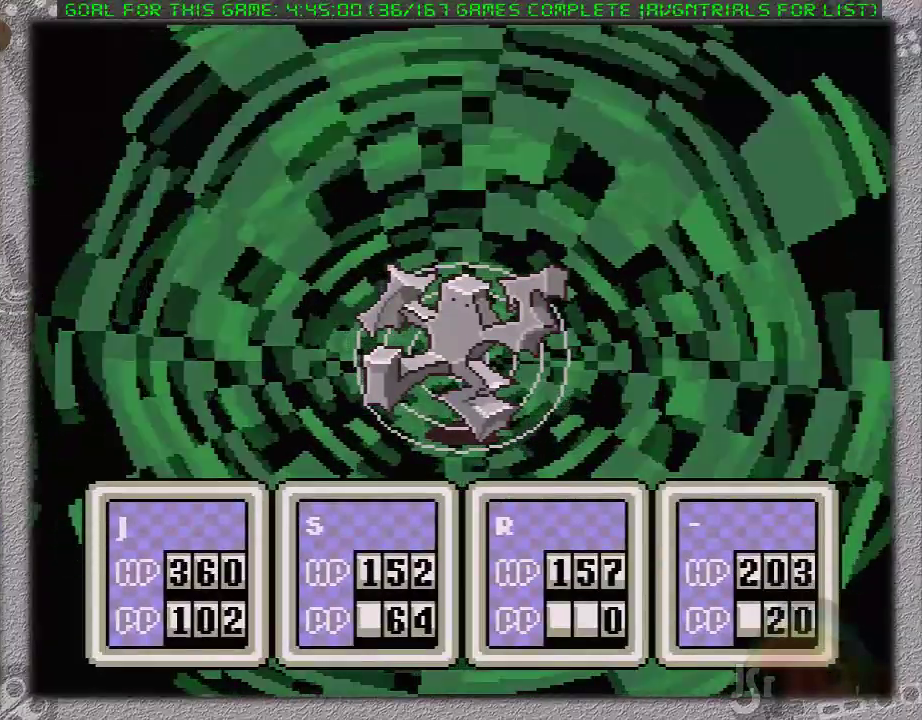
{"buttons": ["DPAD_DOWN"], "events": [[483, "DPAD_DOWN", "down"]]}
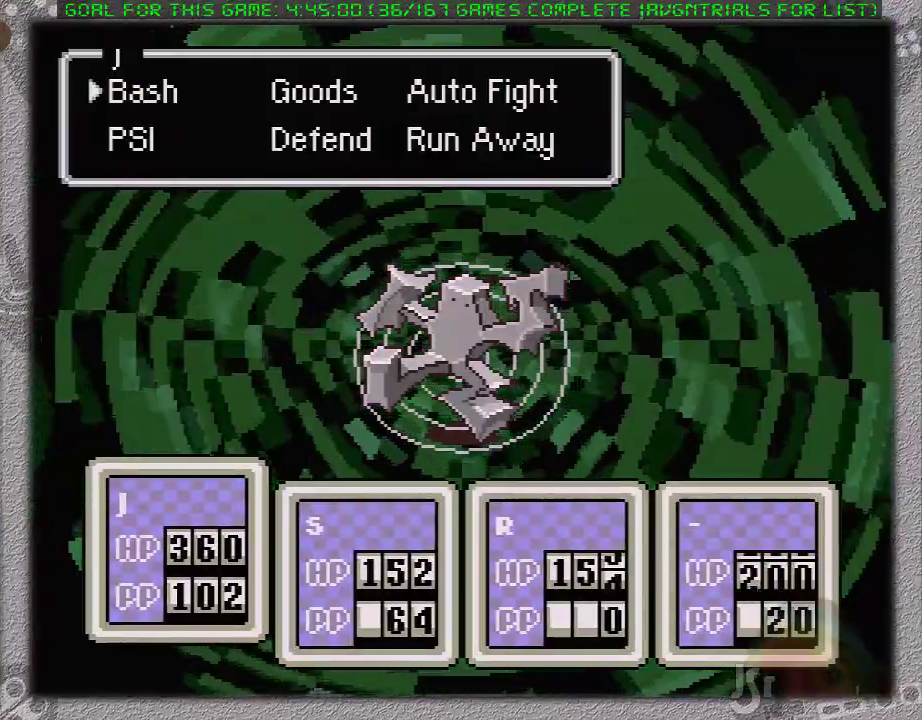
{"buttons": [], "events": [[67, "DPAD_DOWN", "up"], [317, "DPAD_RIGHT", "down"], [383, "A", "down"], [383, "DPAD_RIGHT", "up"], [500, "A", "up"]]}
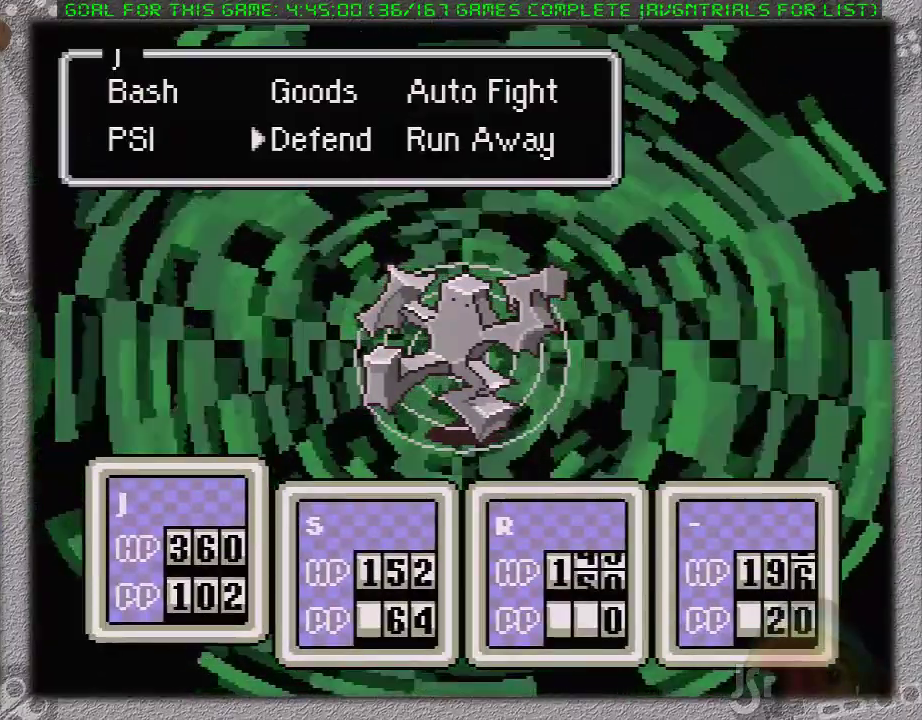
{"buttons": [], "events": [[133, "DPAD_DOWN", "down"], [200, "DPAD_DOWN", "up"], [317, "DPAD_RIGHT", "down"], [350, "A", "down"], [417, "DPAD_RIGHT", "up"], [500, "A", "up"]]}
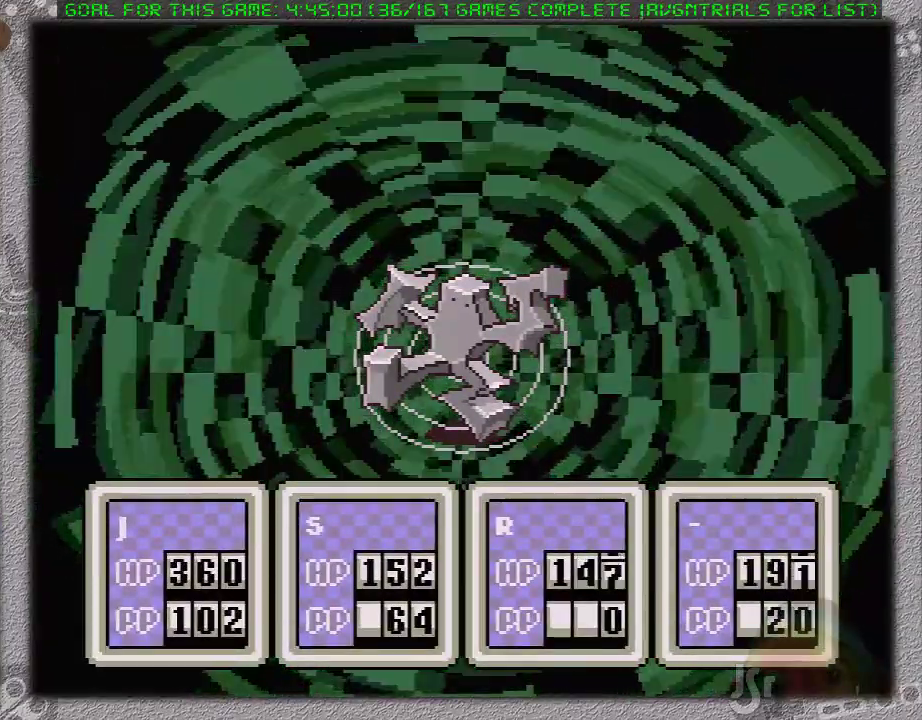
{"buttons": [], "events": [[117, "DPAD_RIGHT", "down"], [167, "A", "down"], [200, "DPAD_RIGHT", "up"], [317, "A", "up"]]}
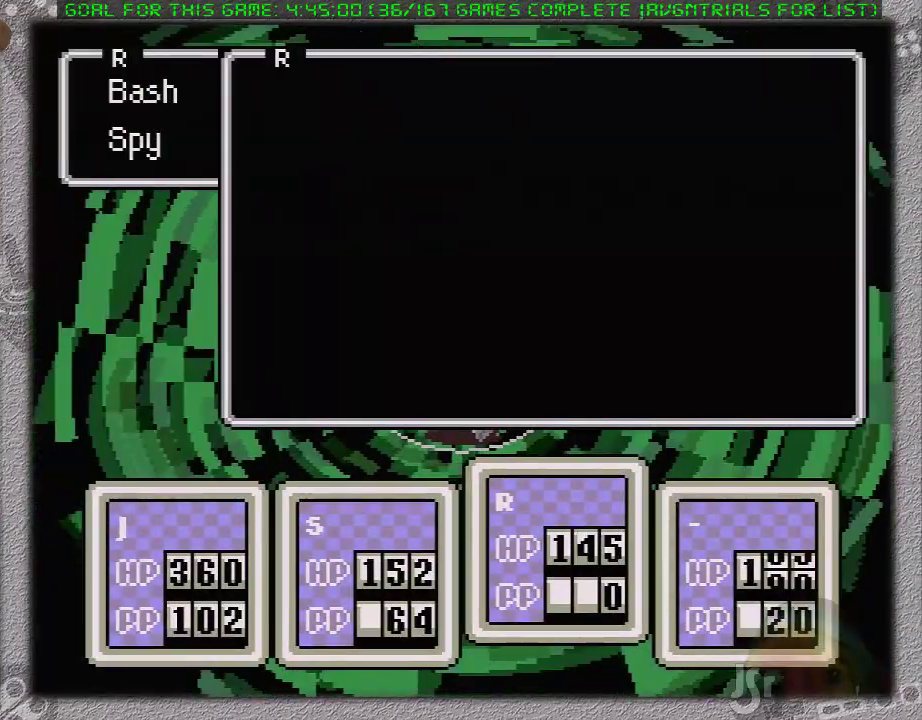
{"buttons": [], "events": [[167, "DPAD_DOWN", "down"], [250, "DPAD_DOWN", "up"], [367, "A", "down"], [483, "A", "up"]]}
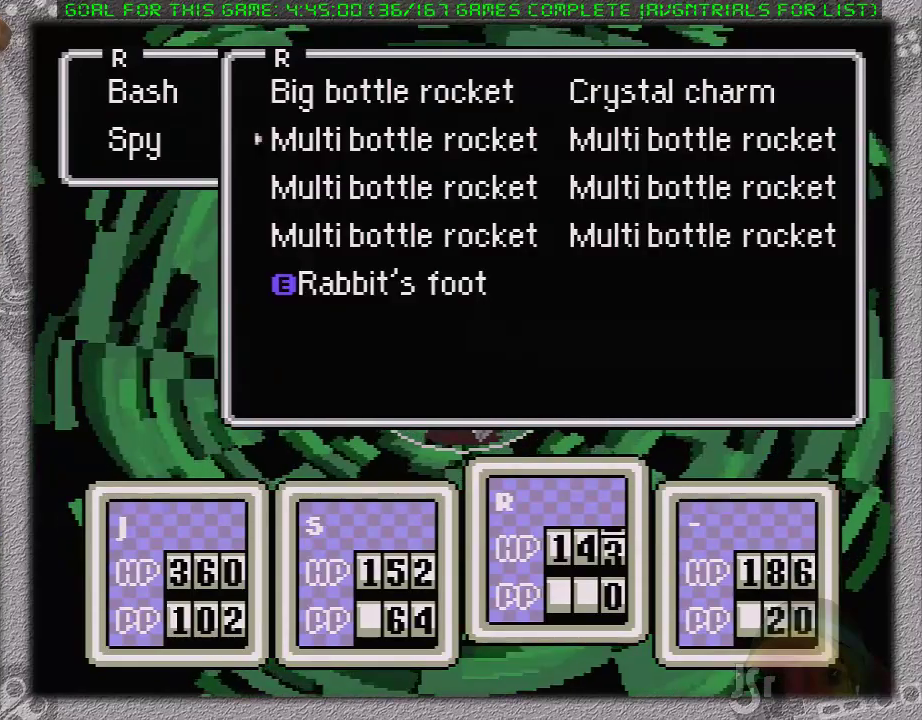
{"buttons": [], "events": [[150, "A", "down"], [267, "A", "up"], [367, "DPAD_DOWN", "down"], [433, "DPAD_DOWN", "up"]]}
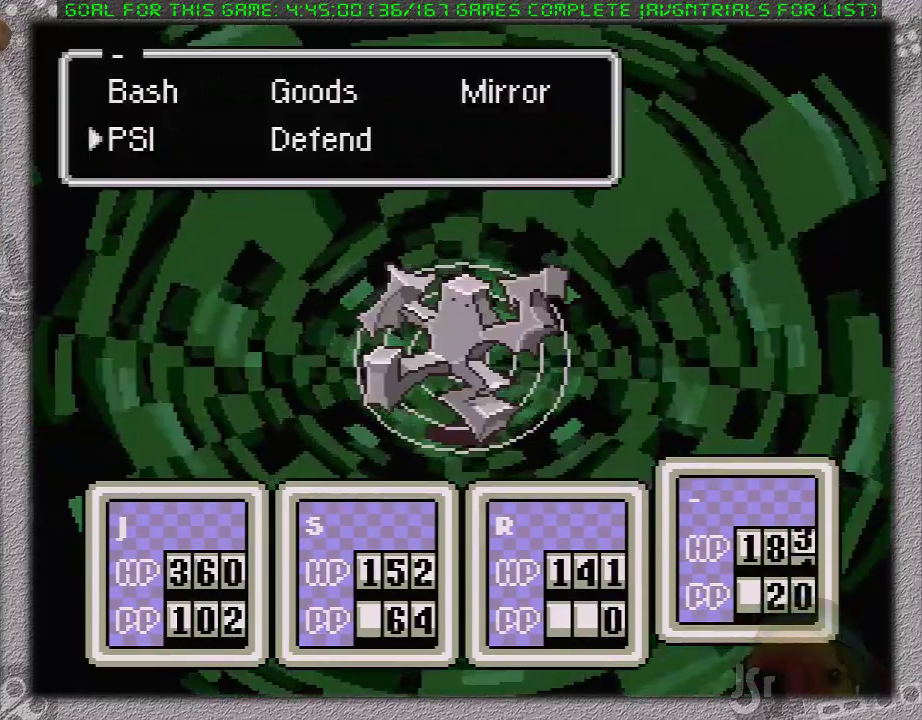
{"buttons": [], "events": [[50, "DPAD_RIGHT", "down"], [117, "A", "down"], [150, "DPAD_RIGHT", "up"], [200, "A", "up"], [267, "A", "down"], [367, "A", "up"], [433, "A", "down"], [483, "A", "up"]]}
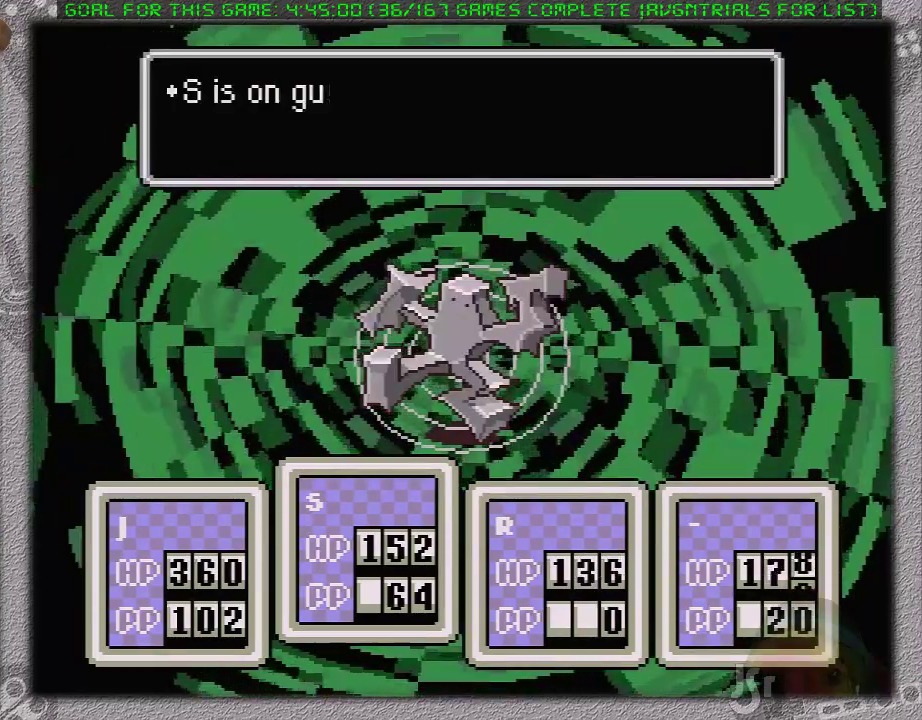
{"buttons": ["A"], "events": [[50, "A", "down"], [150, "A", "up"], [200, "A", "down"], [267, "A", "up"], [367, "A", "down"]]}
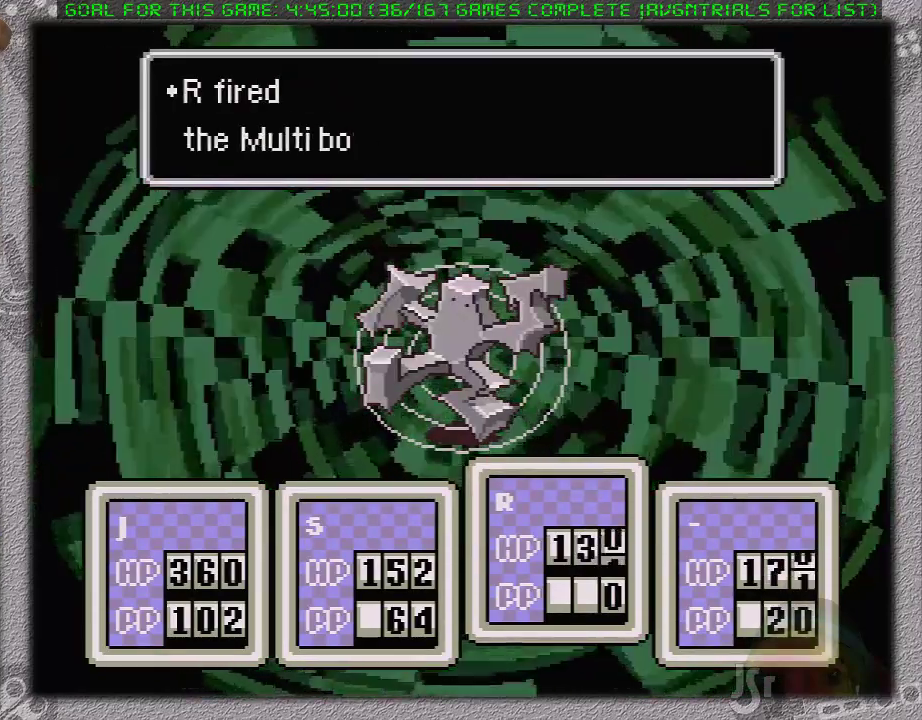
{"buttons": ["A"], "events": [[83, "A", "up"], [150, "A", "down"], [233, "A", "up"], [333, "A", "down"], [433, "A", "up"], [483, "A", "down"]]}
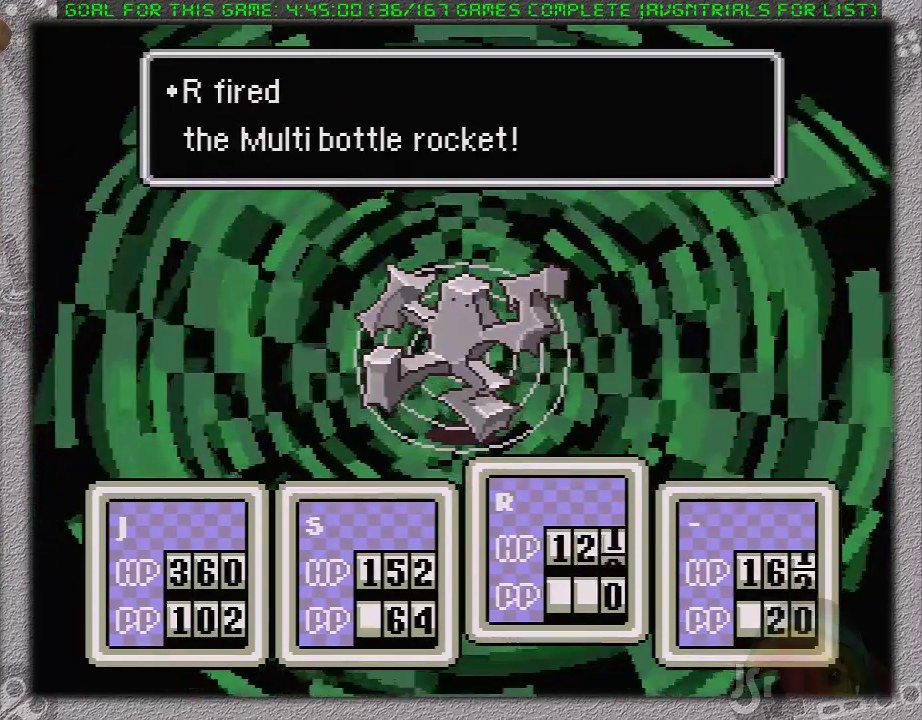
{"buttons": ["A"], "events": [[50, "A", "up"], [117, "A", "down"], [200, "A", "up"], [300, "A", "down"], [367, "A", "up"], [417, "A", "down"]]}
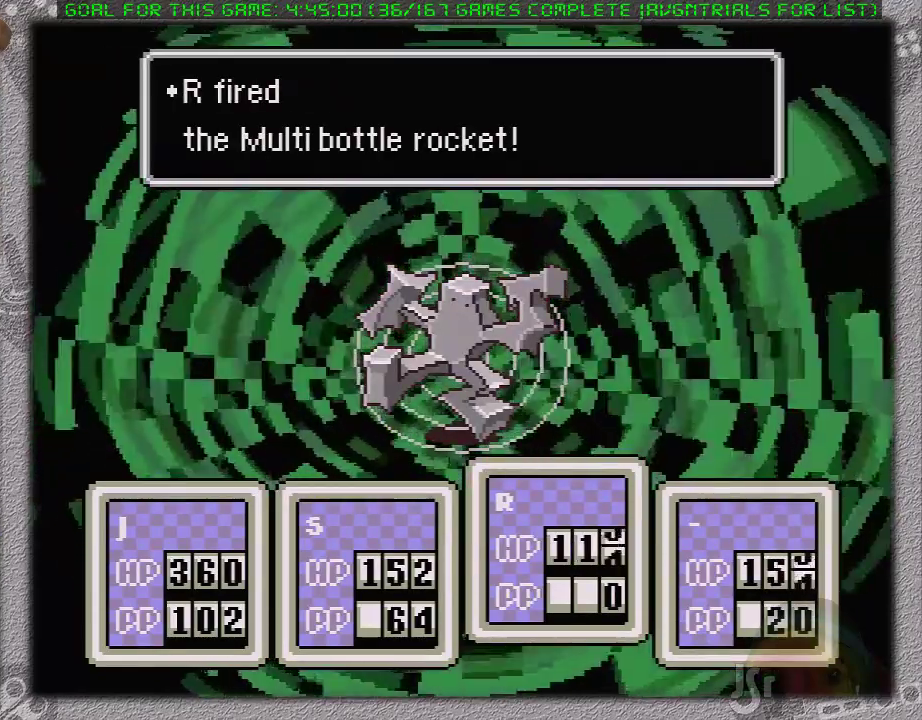
{"buttons": ["A"], "events": [[33, "A", "up"], [100, "A", "down"], [183, "A", "up"], [250, "A", "down"], [367, "A", "up"], [433, "A", "down"]]}
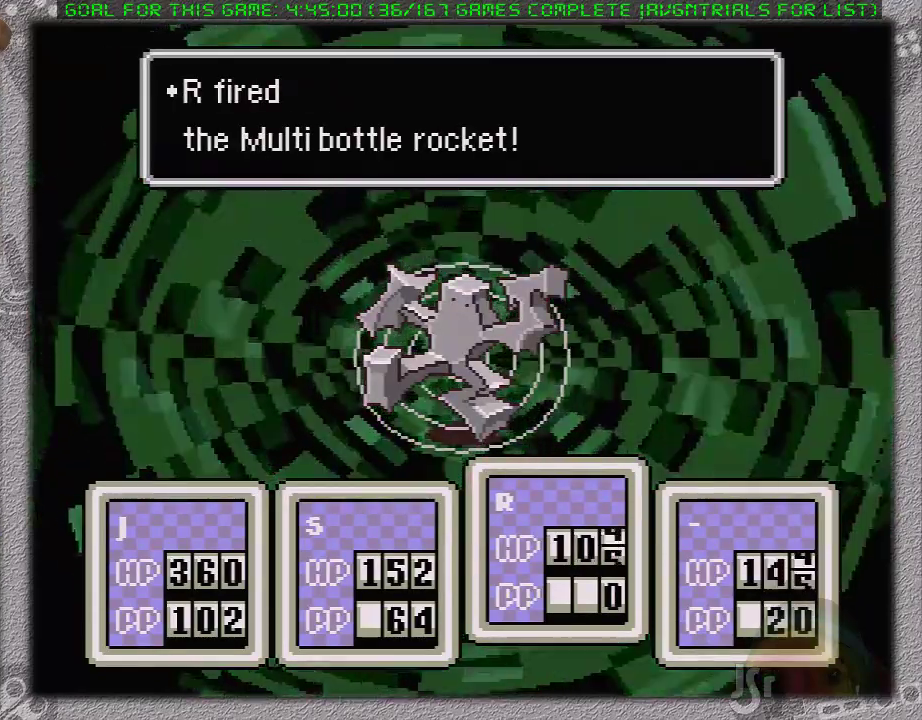
{"buttons": ["A"], "events": [[33, "A", "up"], [100, "A", "down"], [183, "A", "up"], [283, "A", "down"], [383, "A", "up"], [433, "A", "down"]]}
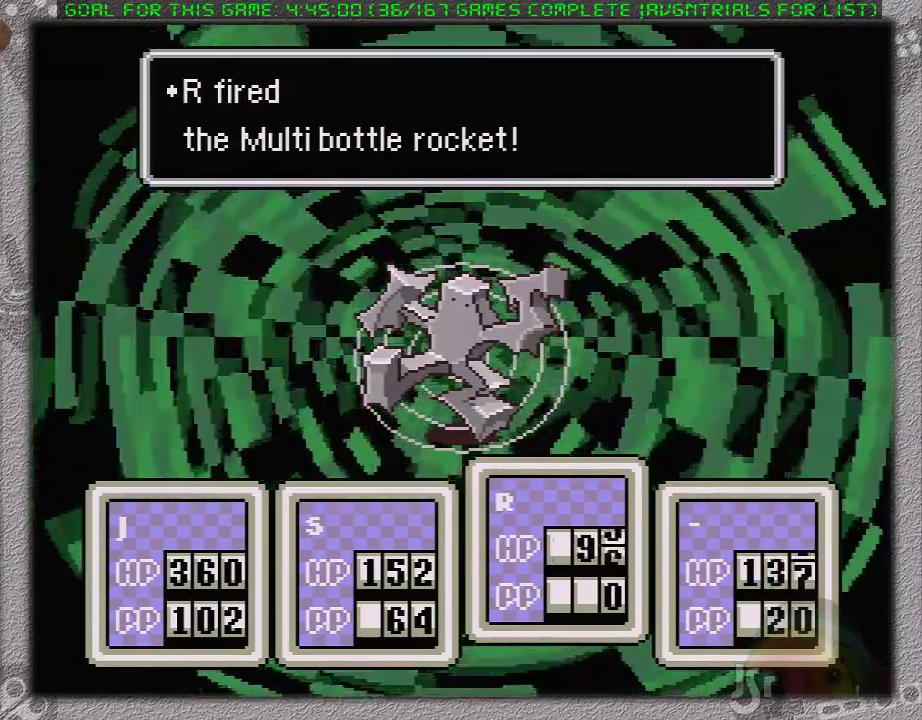
{"buttons": ["A"], "events": [[33, "A", "up"], [100, "A", "down"], [383, "A", "up"], [450, "A", "down"]]}
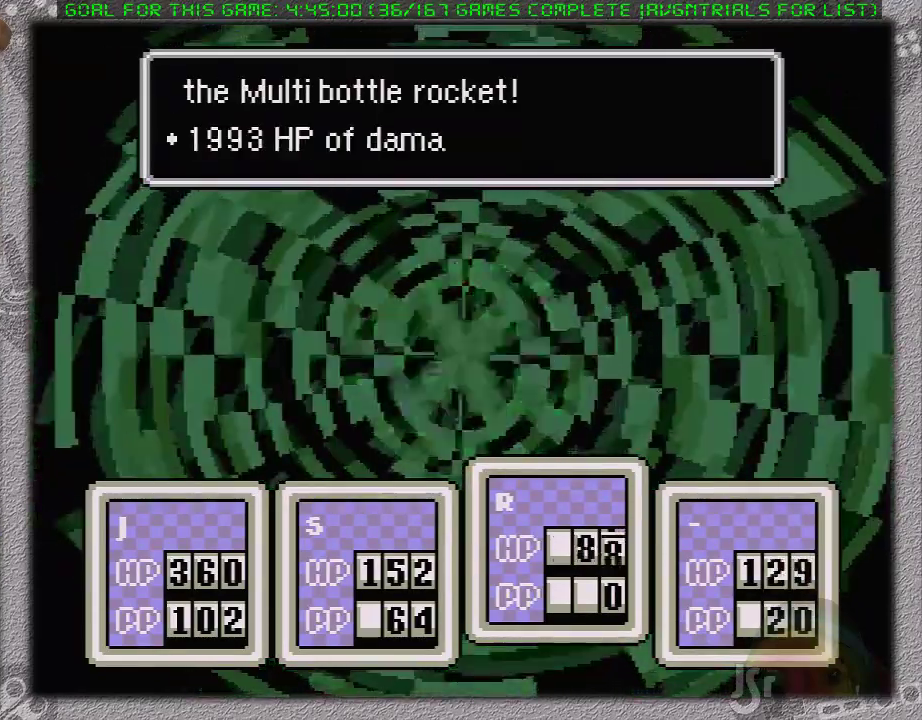
{"buttons": ["A"], "events": [[33, "A", "up"], [83, "A", "down"], [183, "A", "up"], [250, "A", "down"], [317, "A", "up"], [383, "A", "down"], [450, "A", "up"], [500, "A", "down"]]}